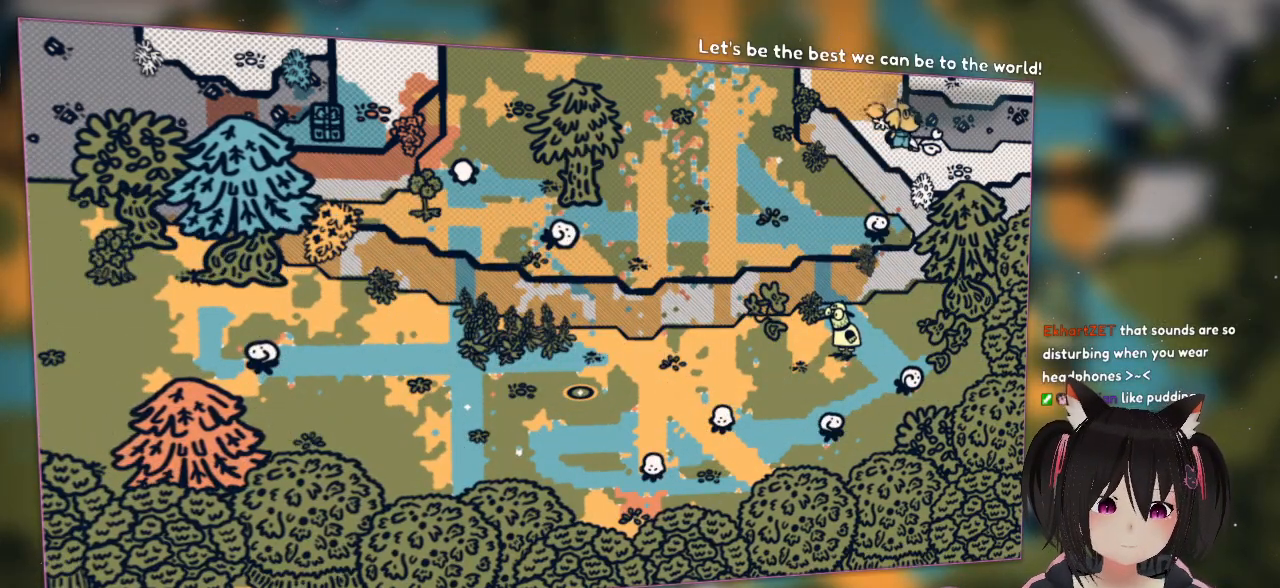
Gameplay with a controller (Nintendo layout); each line is a JSON object with the inputs held at the frame after it. "events" lists button and stick changes between this image and that frame as [ms after this image, input, new state], when the widget could be followed in between. Not read: L1 R1.
{"buttons": [], "left_stick": "right", "right_stick": "center", "events": [[300, "left_stick", "right"]]}
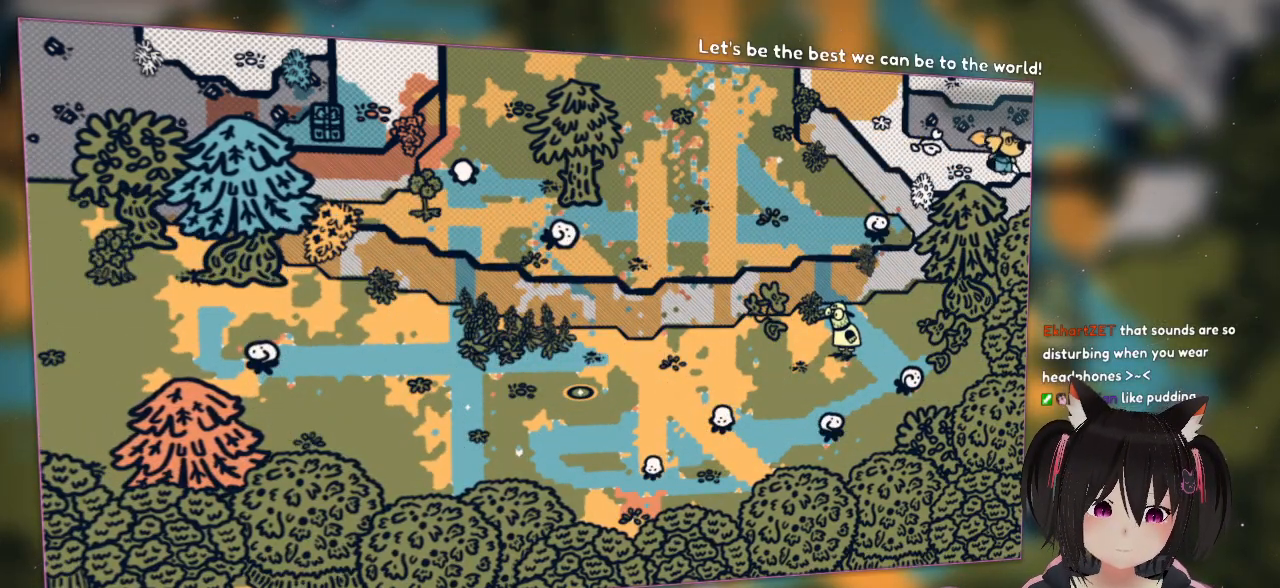
{"buttons": [], "left_stick": "right", "right_stick": "center", "events": []}
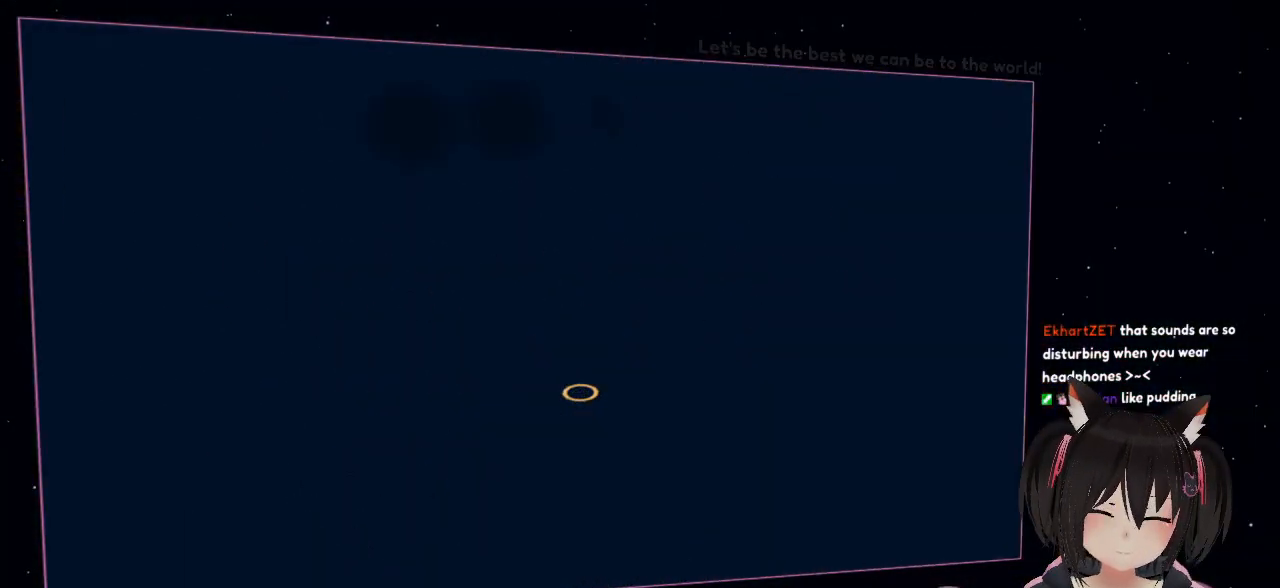
{"buttons": [], "left_stick": "right", "right_stick": "center", "events": []}
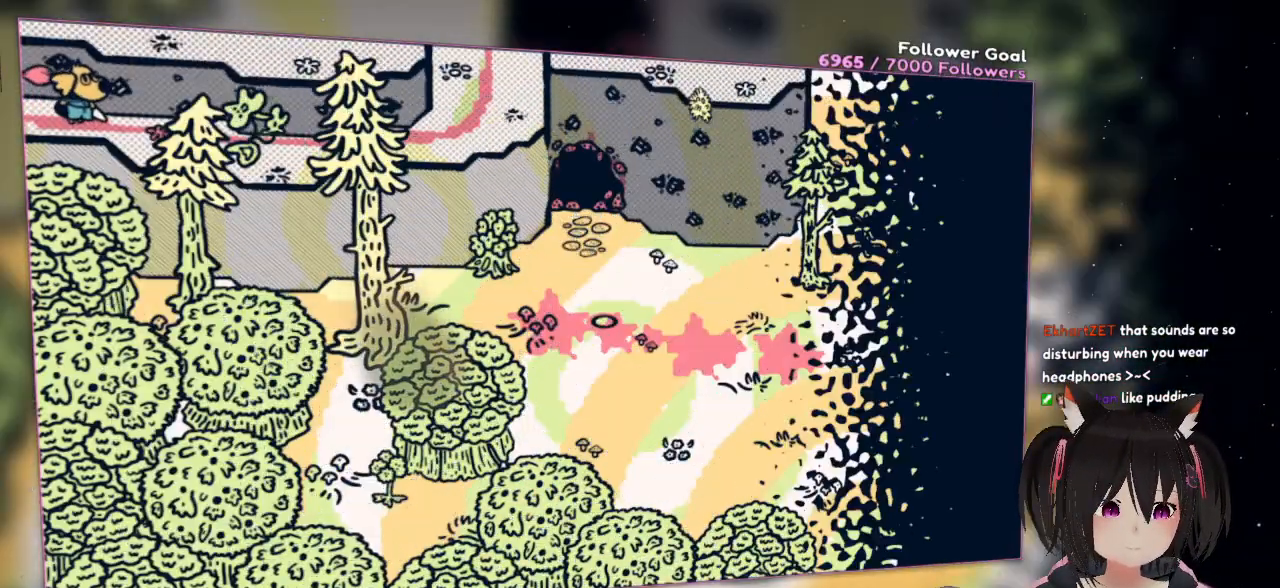
{"buttons": [], "left_stick": "right", "right_stick": "center", "events": []}
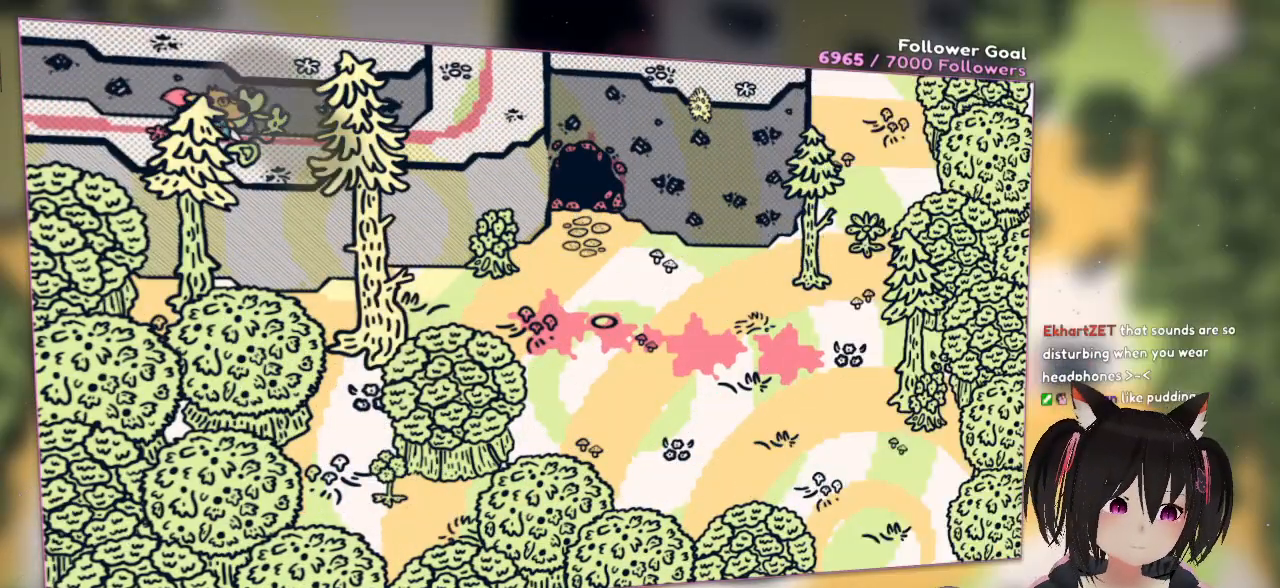
{"buttons": [], "left_stick": "right", "right_stick": "center", "events": []}
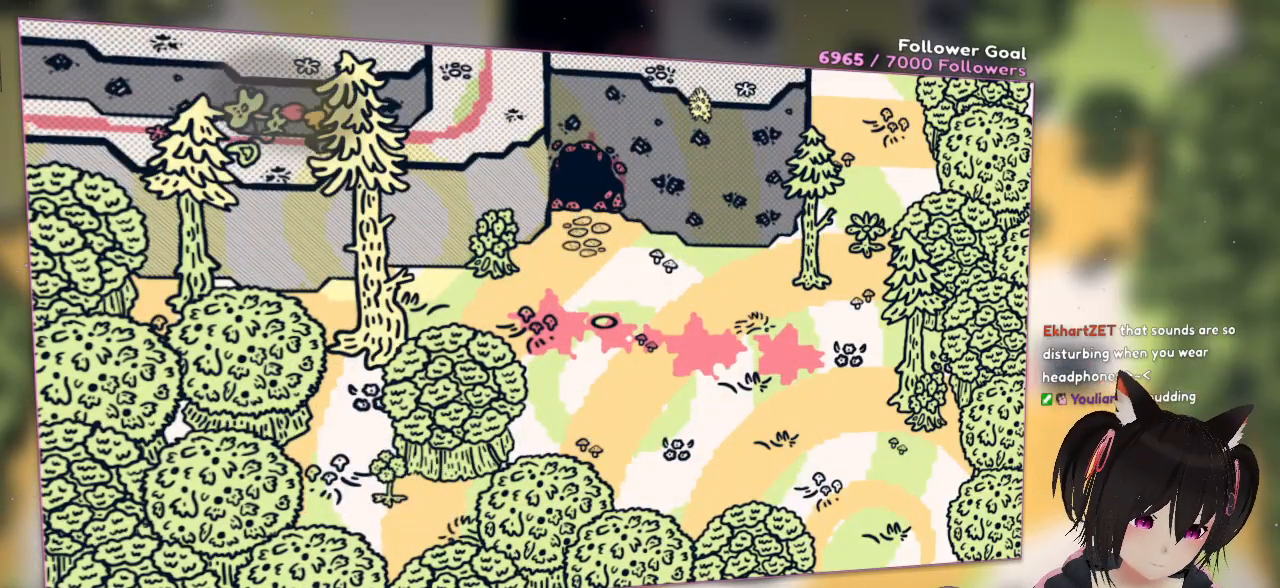
{"buttons": [], "left_stick": "up-right", "right_stick": "down-left", "events": [[250, "left_stick", "up-right"], [317, "right_stick", "down-left"]]}
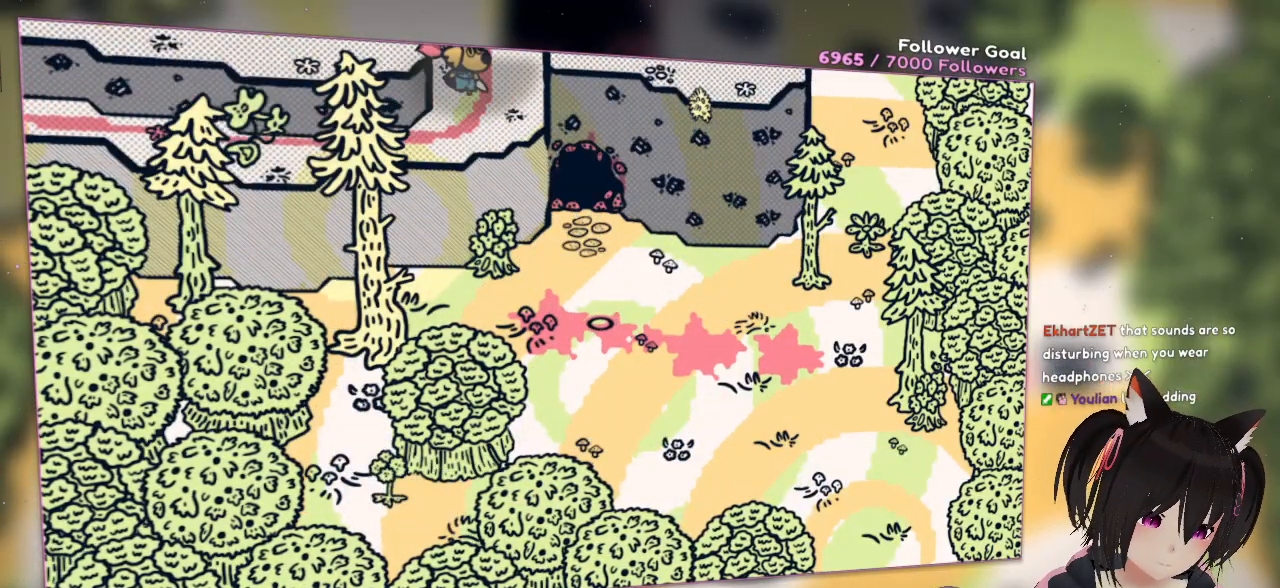
{"buttons": [], "left_stick": "down", "right_stick": "center", "events": [[50, "left_stick", "up"], [50, "right_stick", "center"], [483, "left_stick", "down"]]}
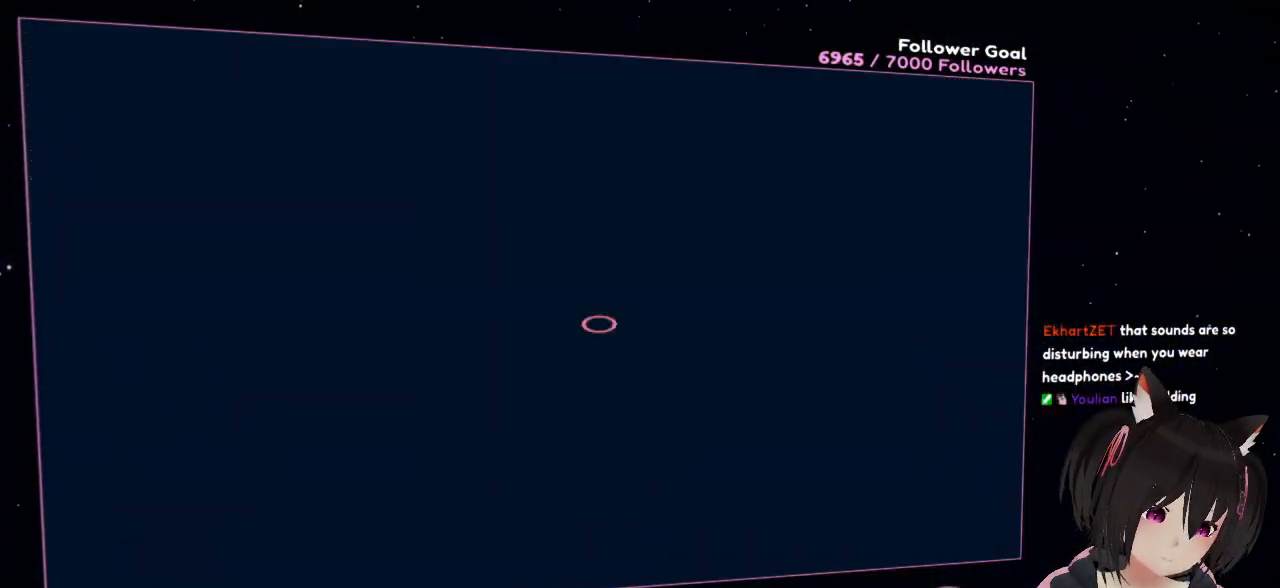
{"buttons": [], "left_stick": "center", "right_stick": "center", "events": [[17, "left_stick", "center"]]}
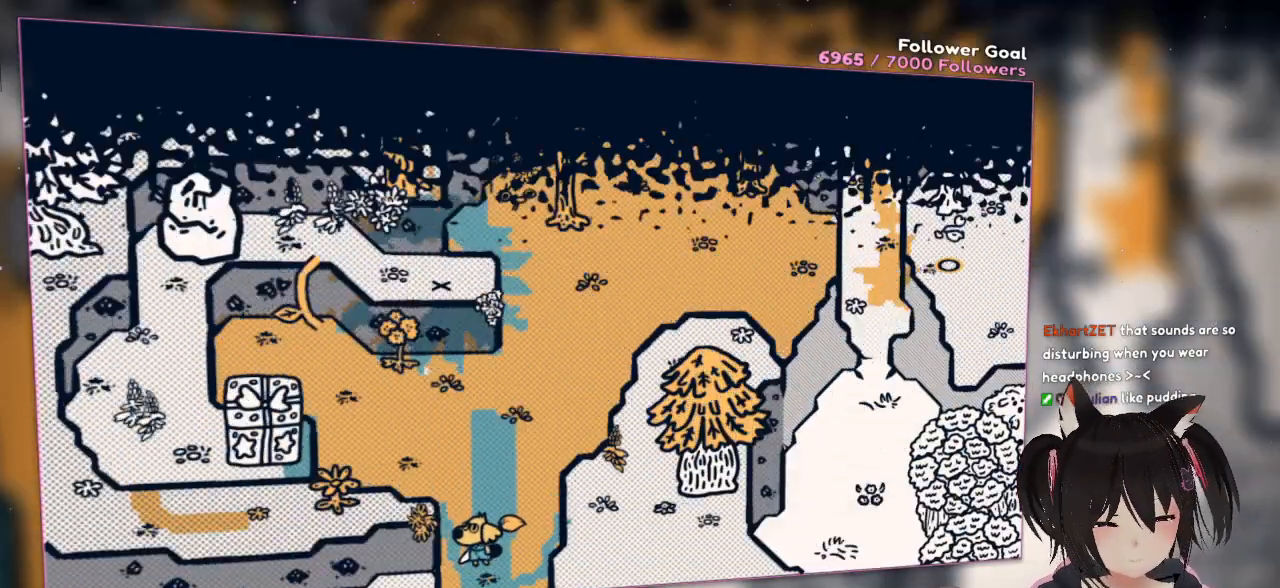
{"buttons": [], "left_stick": "center", "right_stick": "center", "events": []}
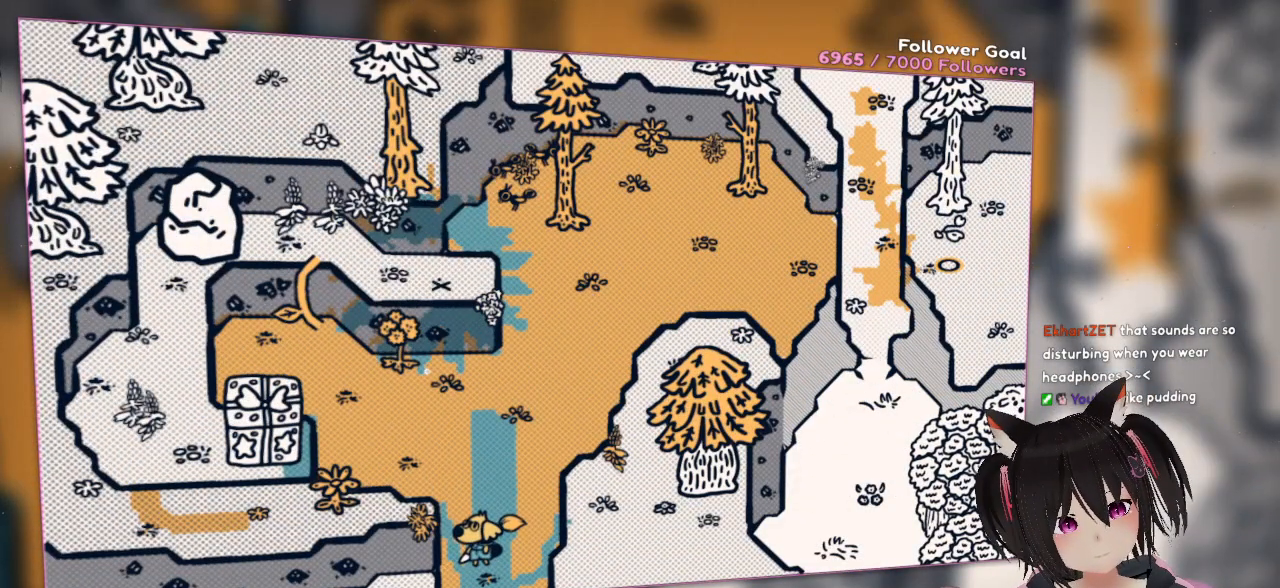
{"buttons": [], "left_stick": "center", "right_stick": "center", "events": []}
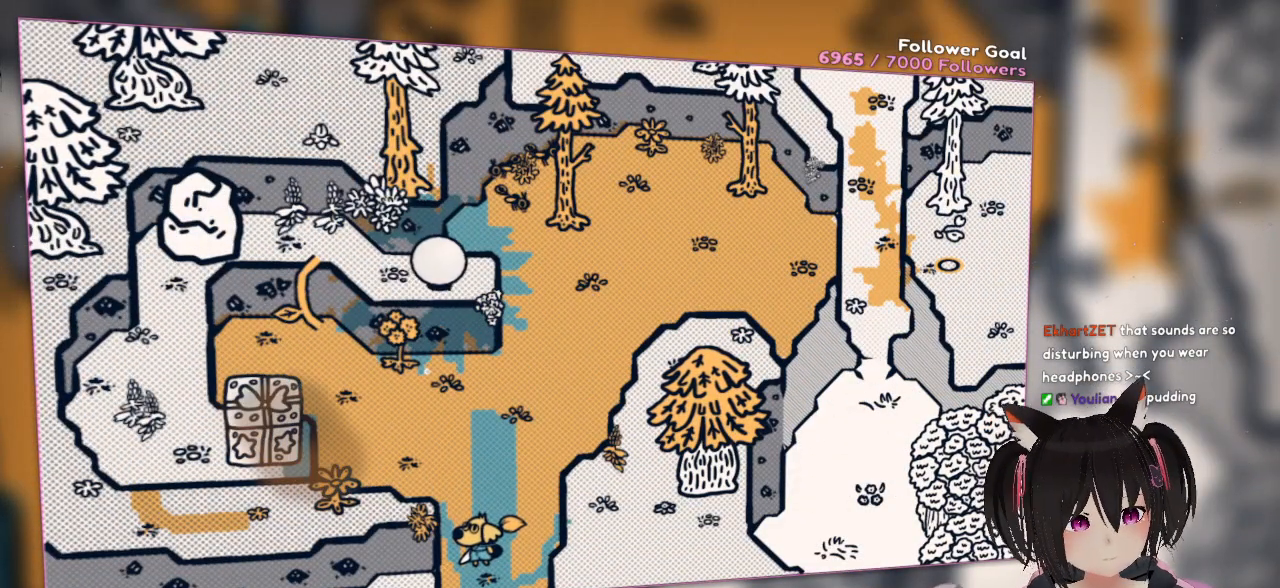
{"buttons": [], "left_stick": "center", "right_stick": "center", "events": []}
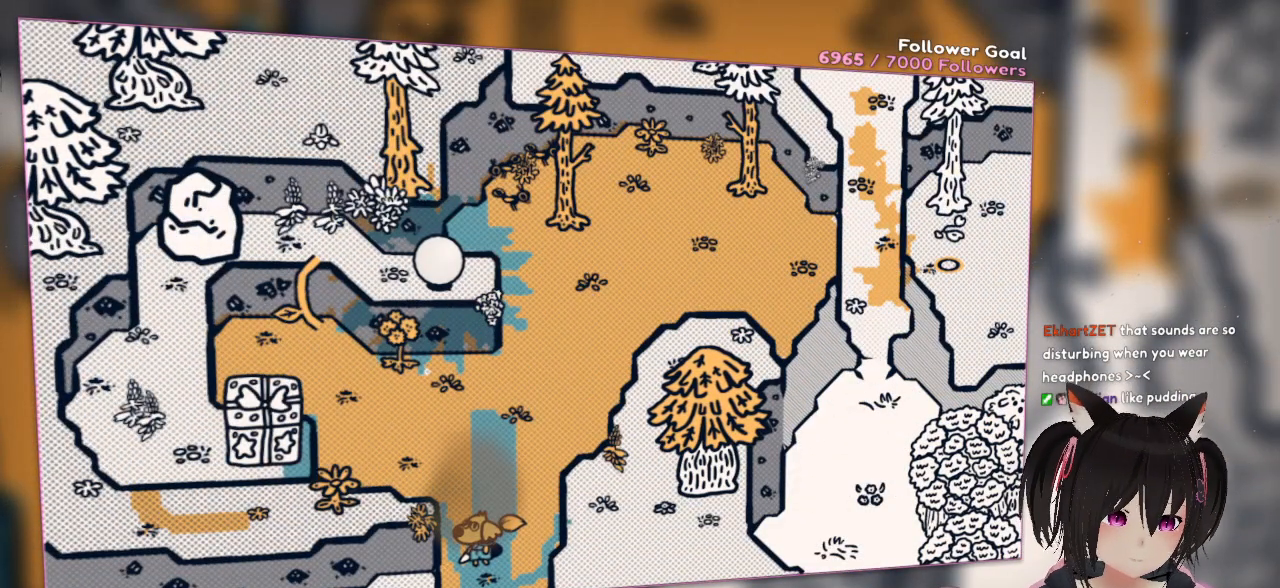
{"buttons": [], "left_stick": "up", "right_stick": "center", "events": [[183, "left_stick", "up"]]}
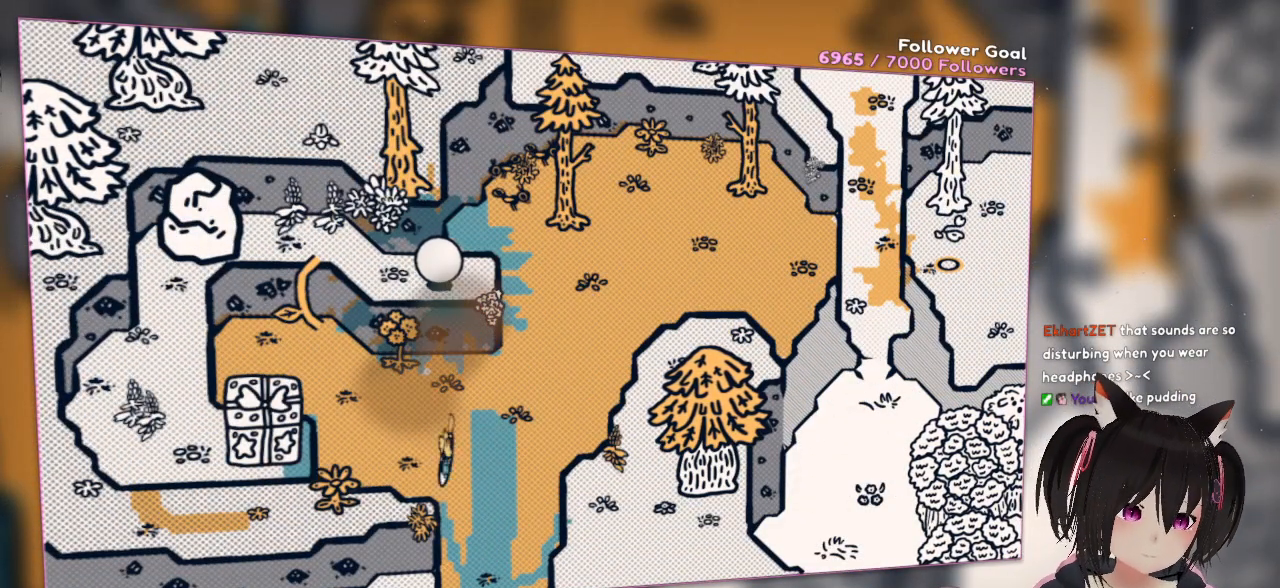
{"buttons": [], "left_stick": "up-right", "right_stick": "center", "events": [[183, "left_stick", "up-right"]]}
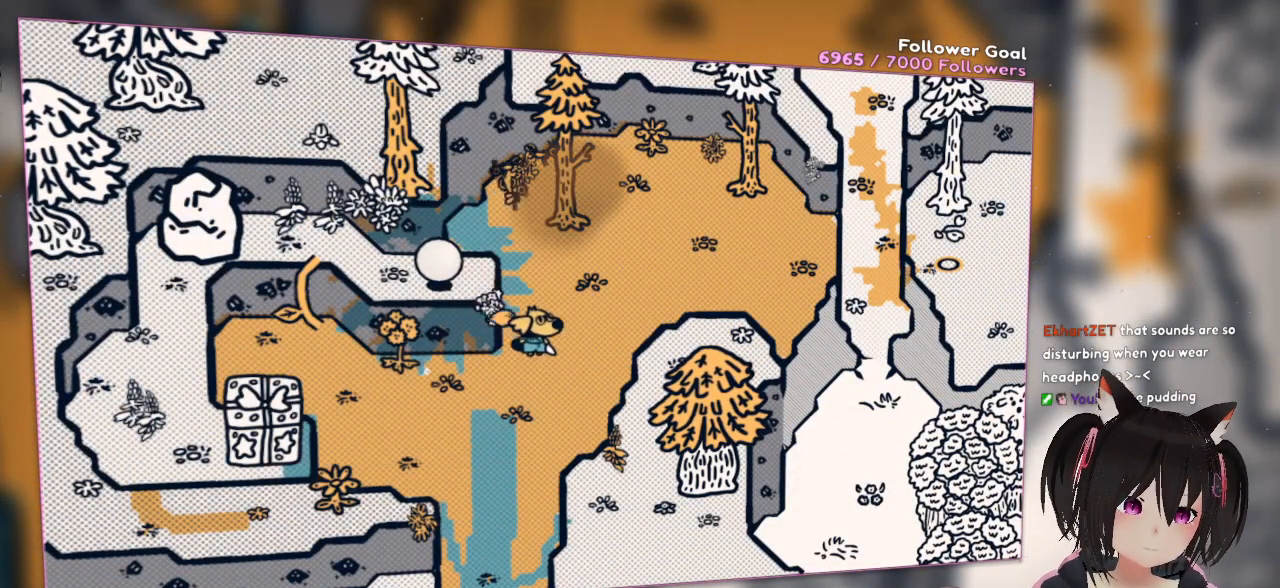
{"buttons": [], "left_stick": "down-left", "right_stick": "center", "events": [[183, "left_stick", "down-left"]]}
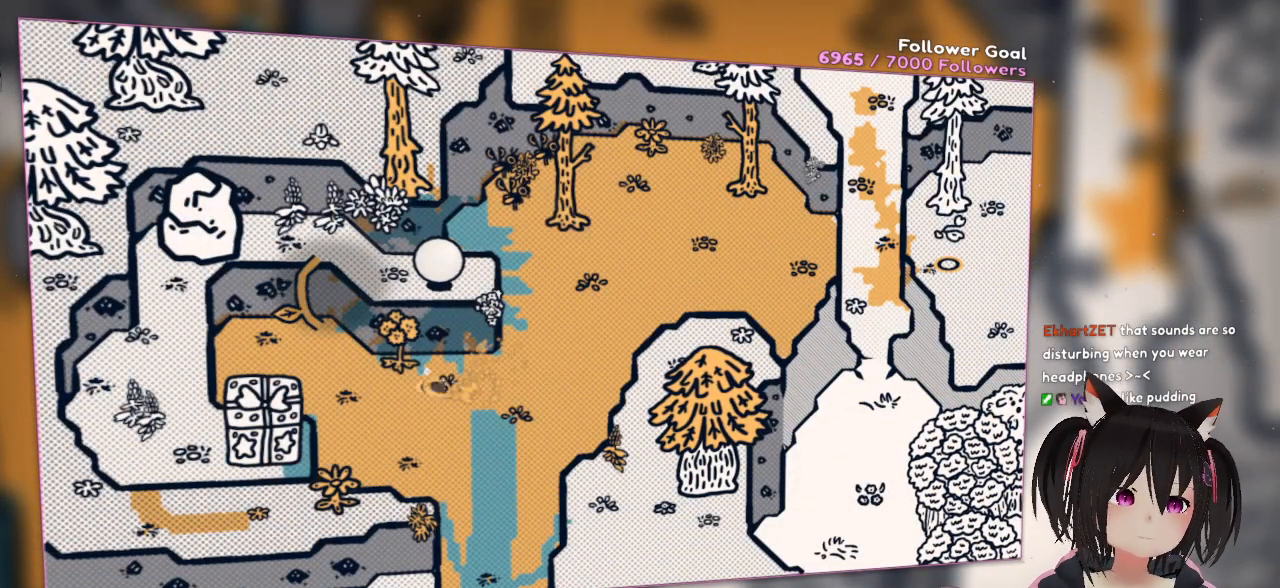
{"buttons": ["A"], "left_stick": "up-left", "right_stick": "center", "events": [[17, "A", "down"], [17, "left_stick", "left"], [217, "left_stick", "up-left"]]}
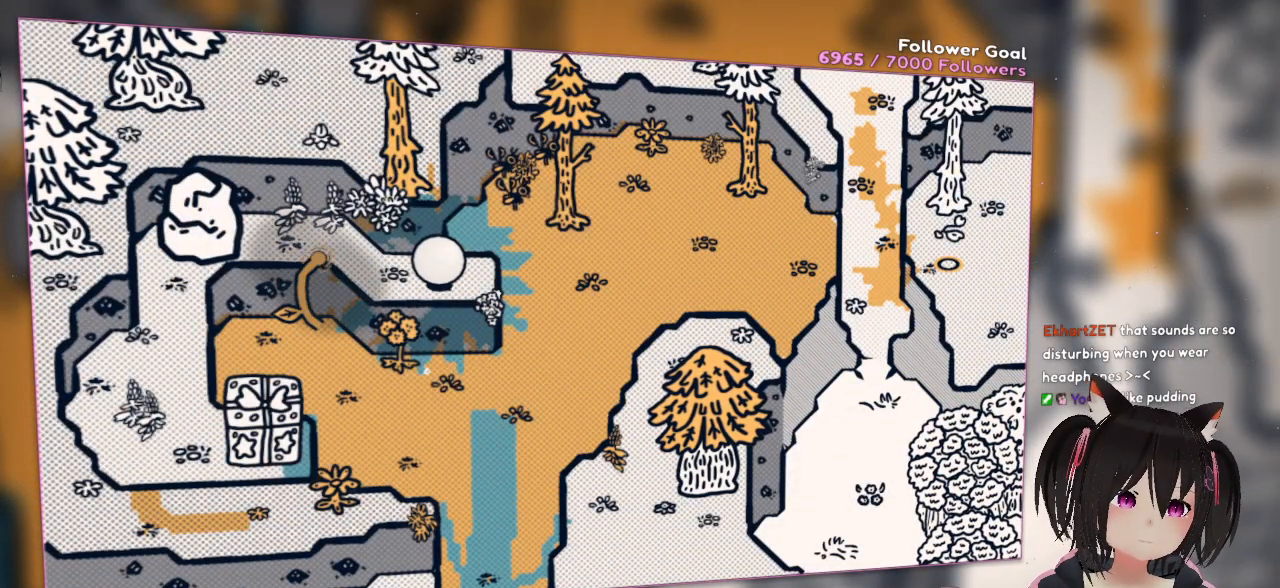
{"buttons": [], "left_stick": "center", "right_stick": "center", "events": [[217, "A", "up"], [317, "left_stick", "center"]]}
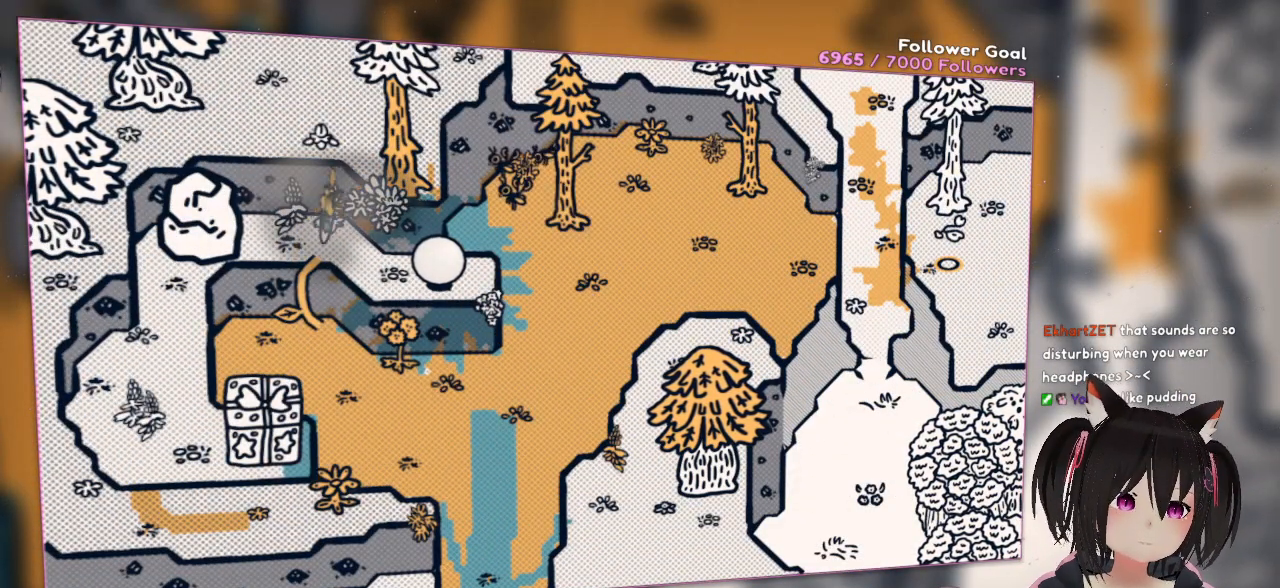
{"buttons": [], "left_stick": "down-right", "right_stick": "left", "events": [[17, "left_stick", "down-right"], [183, "right_stick", "left"], [250, "left_stick", "center"], [350, "left_stick", "down-right"]]}
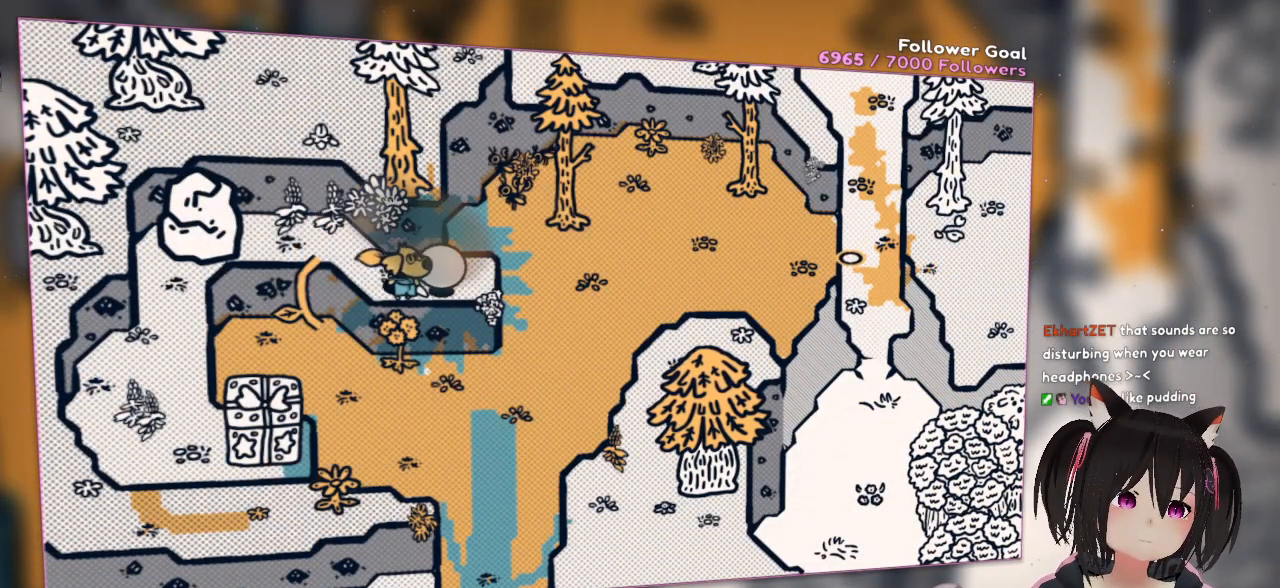
{"buttons": [], "left_stick": "right", "right_stick": "left", "events": [[217, "left_stick", "right"]]}
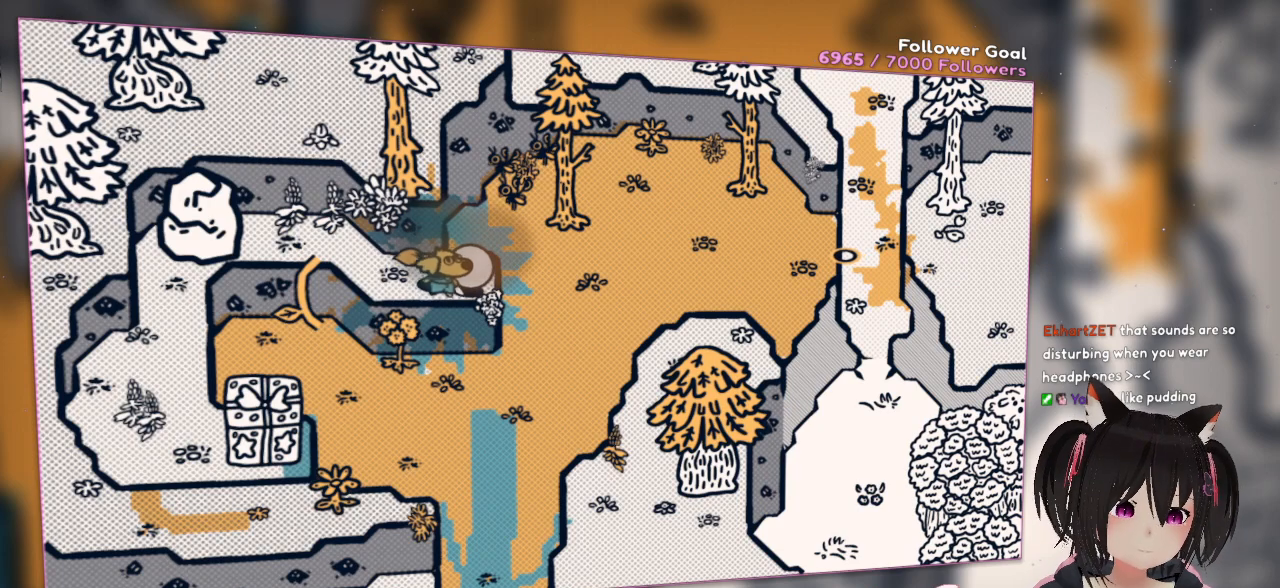
{"buttons": [], "left_stick": "right", "right_stick": "left", "events": [[167, "right_stick", "center"], [417, "right_stick", "left"]]}
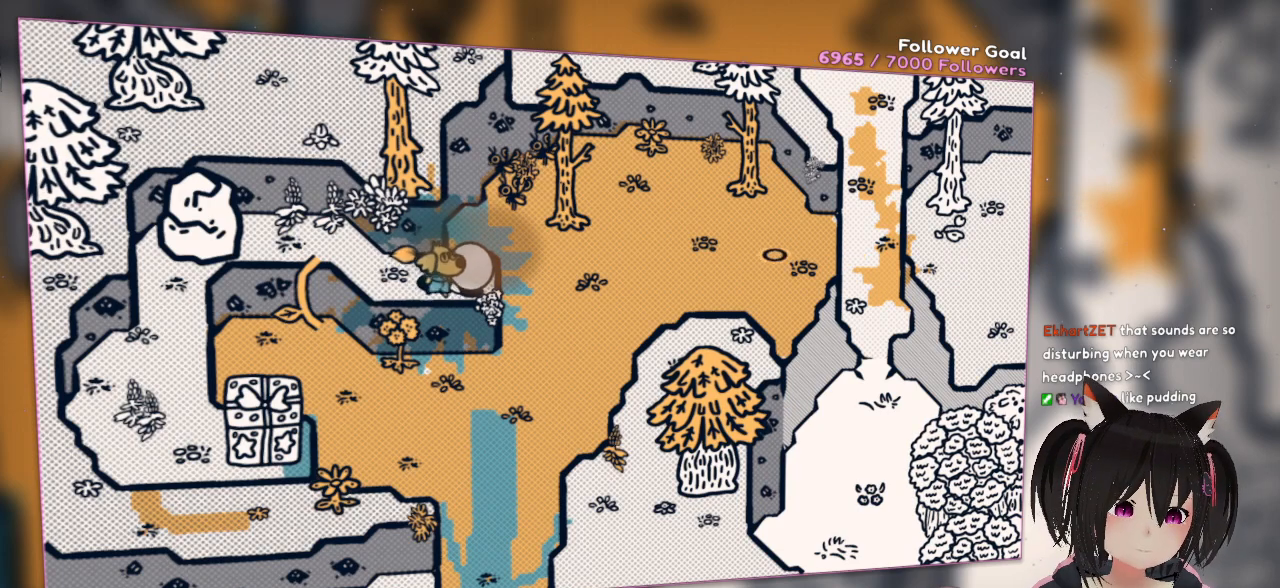
{"buttons": [], "left_stick": "center", "right_stick": "left", "events": [[50, "left_stick", "center"]]}
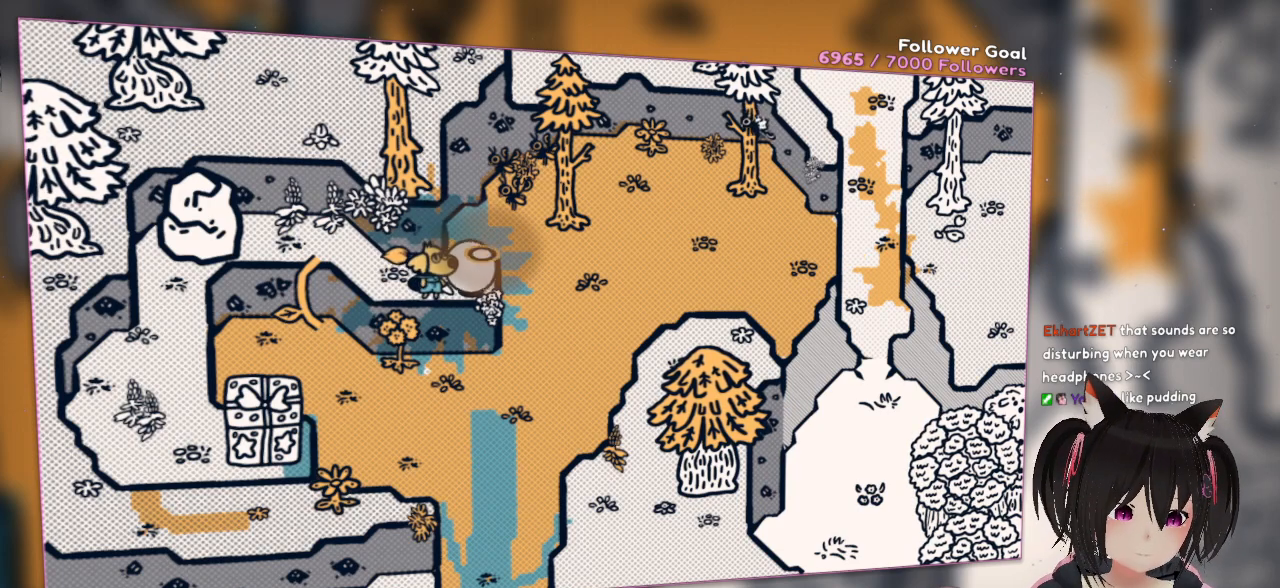
{"buttons": [], "left_stick": "center", "right_stick": "down-right", "events": [[83, "left_stick", "left"], [150, "R2", "down"], [217, "right_stick", "center"], [250, "left_stick", "up-left"], [317, "R2", "up"], [417, "left_stick", "center"], [450, "right_stick", "down-right"]]}
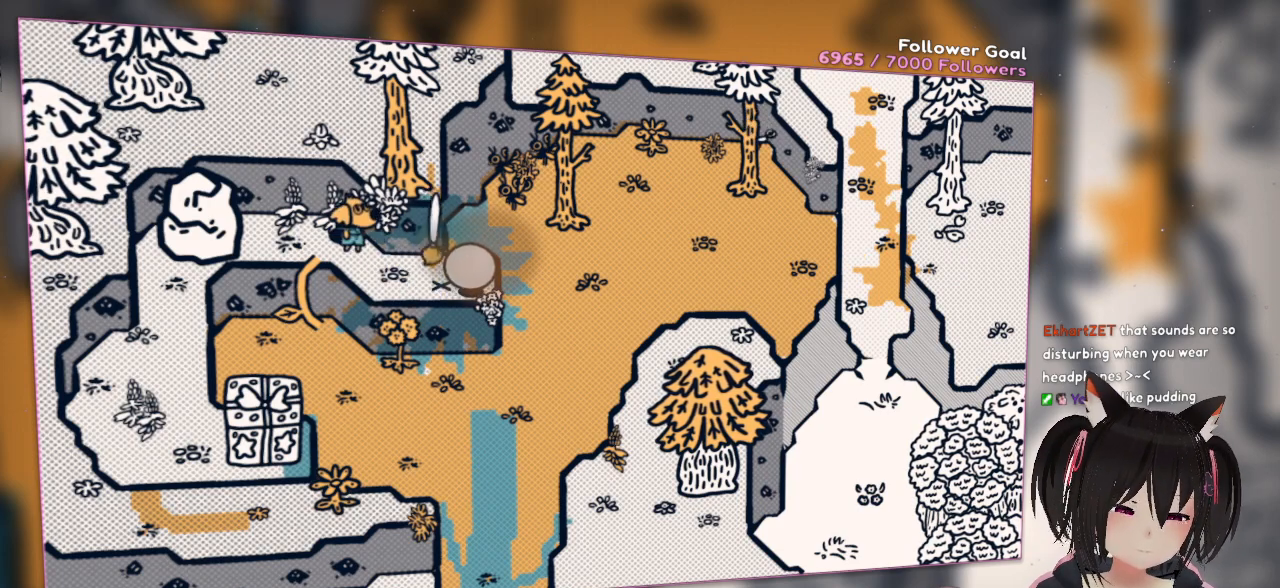
{"buttons": ["R2"], "left_stick": "center", "right_stick": "right", "events": [[50, "R2", "down"], [317, "right_stick", "right"]]}
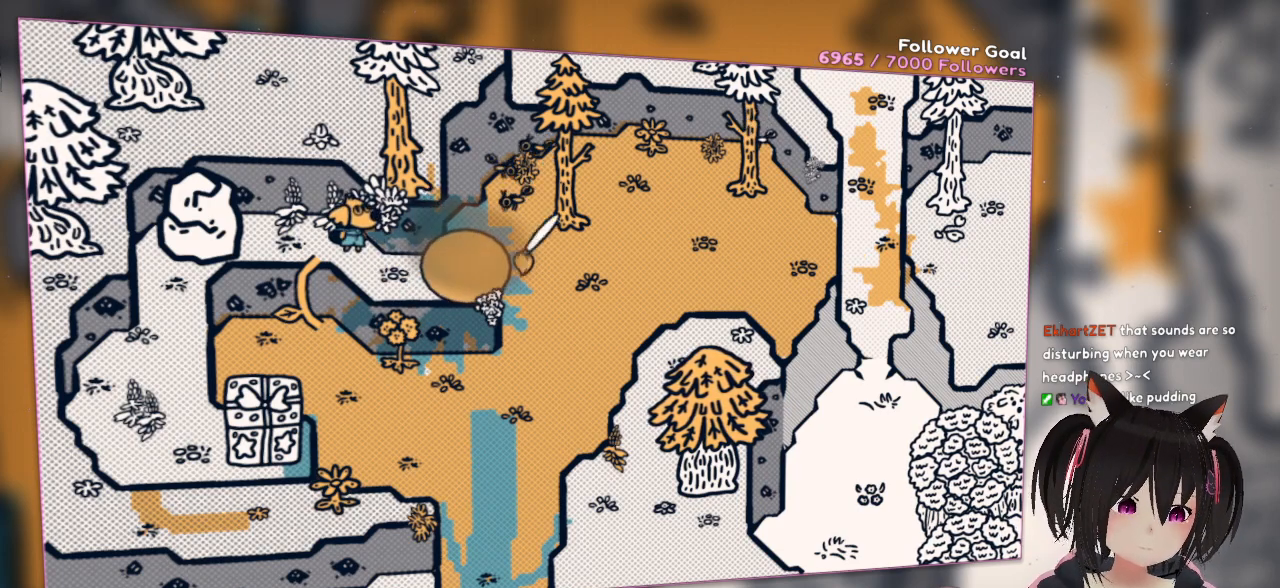
{"buttons": [], "left_stick": "right", "right_stick": "center", "events": [[50, "R2", "up"], [150, "right_stick", "center"], [183, "left_stick", "right"], [250, "left_stick", "center"], [433, "left_stick", "right"]]}
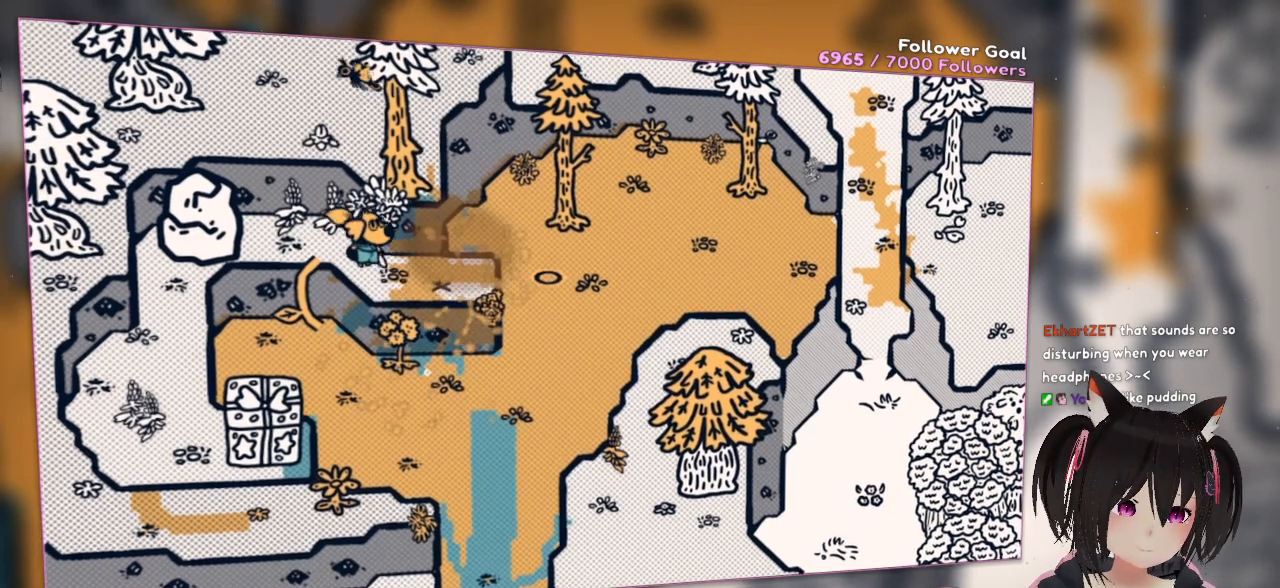
{"buttons": [], "left_stick": "up-right", "right_stick": "left", "events": [[433, "right_stick", "left"], [467, "left_stick", "up-right"]]}
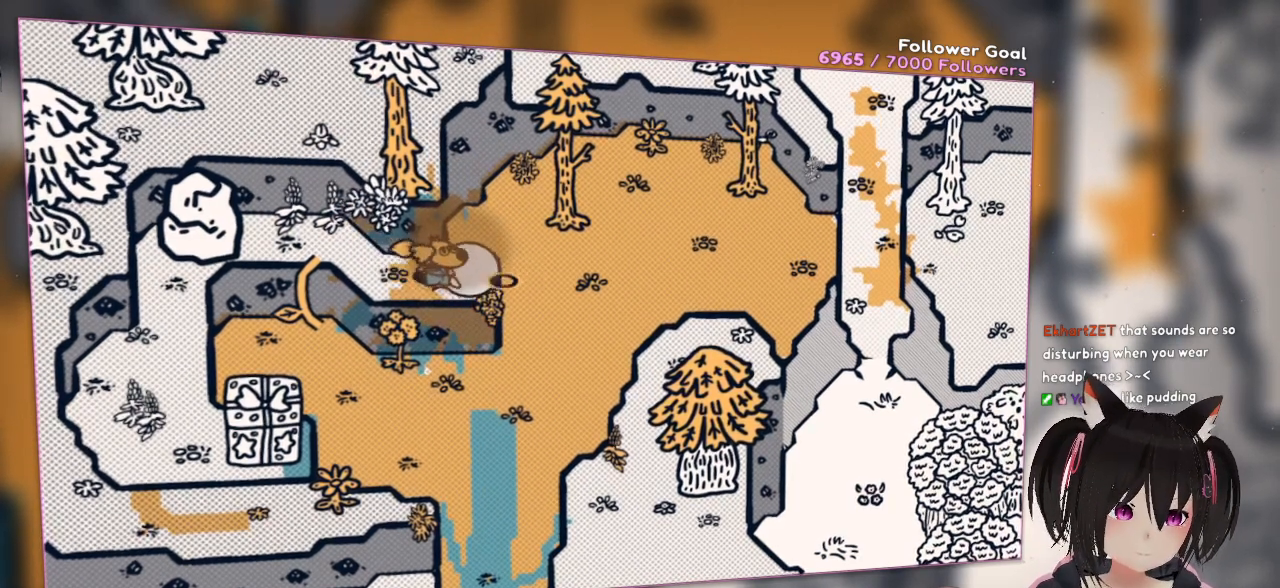
{"buttons": ["R2"], "left_stick": "right", "right_stick": "up-right", "events": [[100, "left_stick", "right"], [333, "right_stick", "center"], [367, "R2", "down"], [433, "right_stick", "up-right"]]}
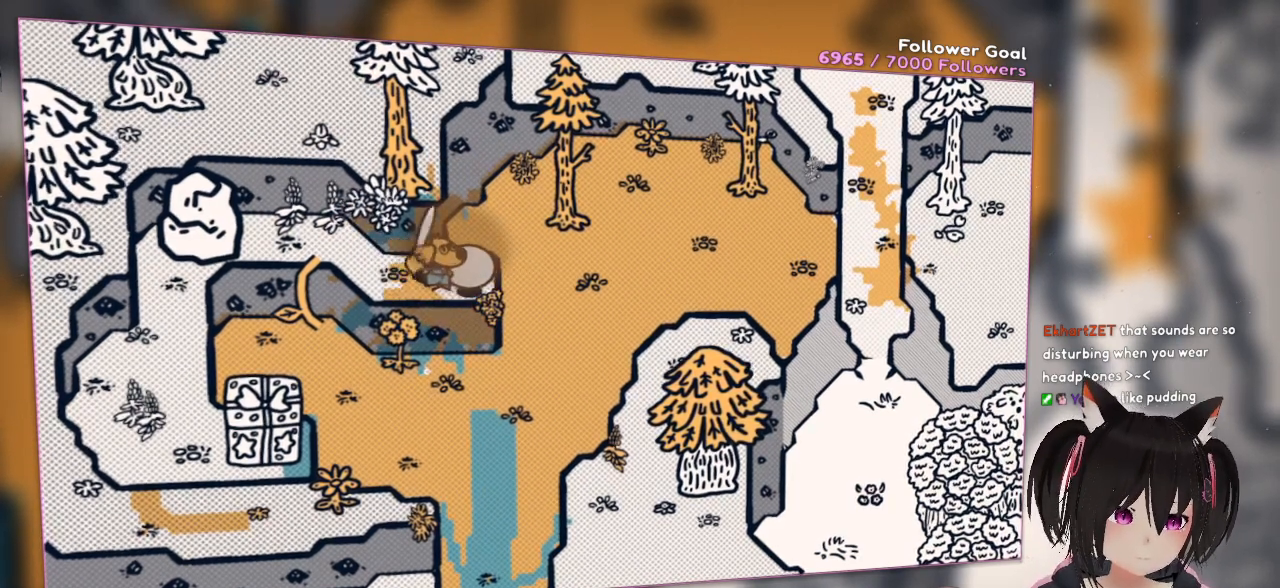
{"buttons": [], "left_stick": "right", "right_stick": "center", "events": [[33, "R2", "up"], [167, "R2", "down"], [417, "R2", "up"], [450, "right_stick", "center"]]}
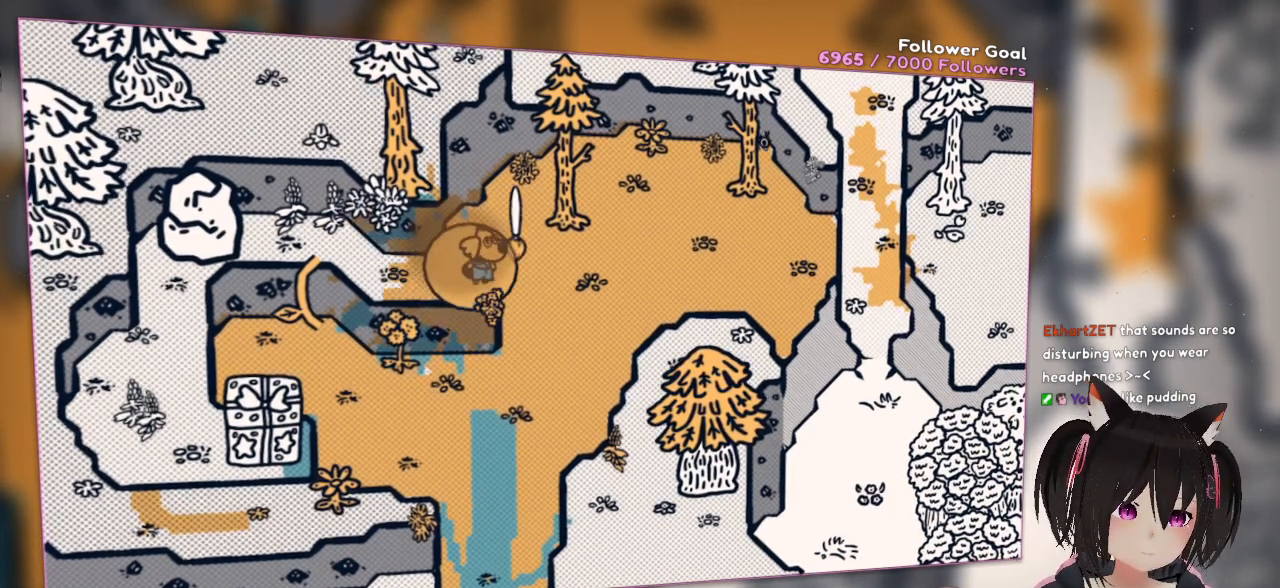
{"buttons": [], "left_stick": "left", "right_stick": "center", "events": [[500, "left_stick", "left"]]}
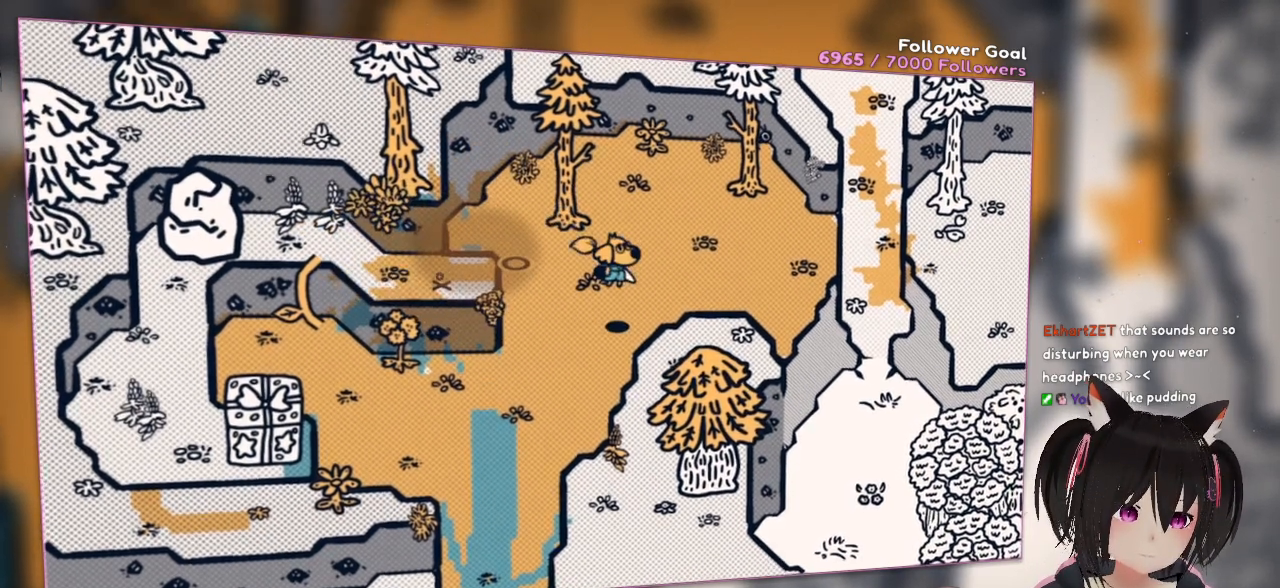
{"buttons": [], "left_stick": "down-left", "right_stick": "center", "events": [[333, "left_stick", "center"], [433, "left_stick", "down-left"]]}